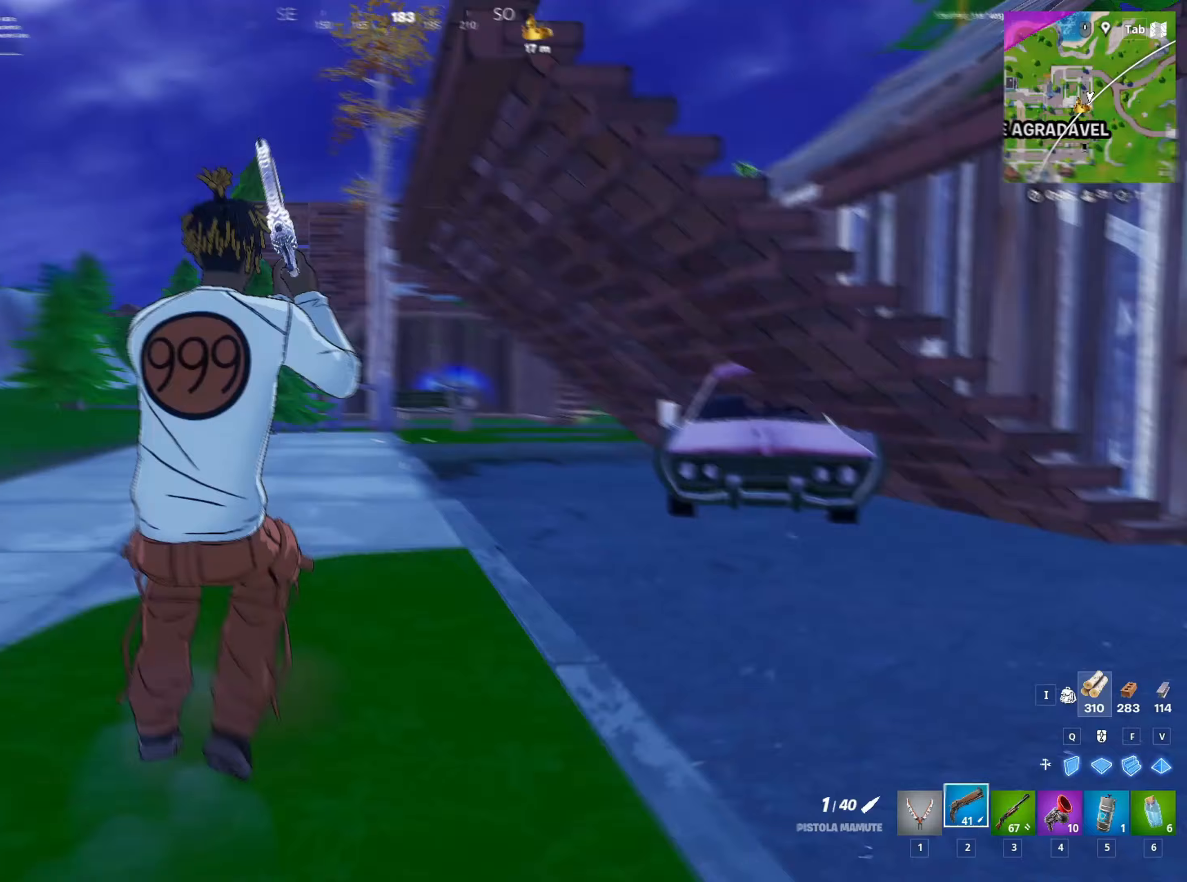
Gameplay with keyboard and mouse; each line is a JSON object with the keys and mouse buttons held at the frame after it. "events" lists presses ("down") and releases ("up") of "1", "2", "3", "4", "5", "a", "alt", "c", "caps_lock", "ctrl", "d", "e", "f", "g", "q", "r", "s", "shift", "space", "t", "tab", "v", "w", "x", "z", "mouse_left", "mouse_wheel" and "mouse_right" between this image and that frame as [ms after this image, input, new state], when the widget could be followed in between. "mouse_left", "mouse_wheel", "mouse_right" = the "left", "wheel", "right" buttons of the "mouse" list. No other keys are recorded. "wheel" means that the mouse wheel is clicked or scrolled. "mouse_move" is the direction in which the mouse moves at that frame (one of eight, or "still"), when it could be read.
{"keys": ["w"], "mouse": [], "mouse_move": "still", "events": [[83, "space", "down"], [283, "space", "up"]]}
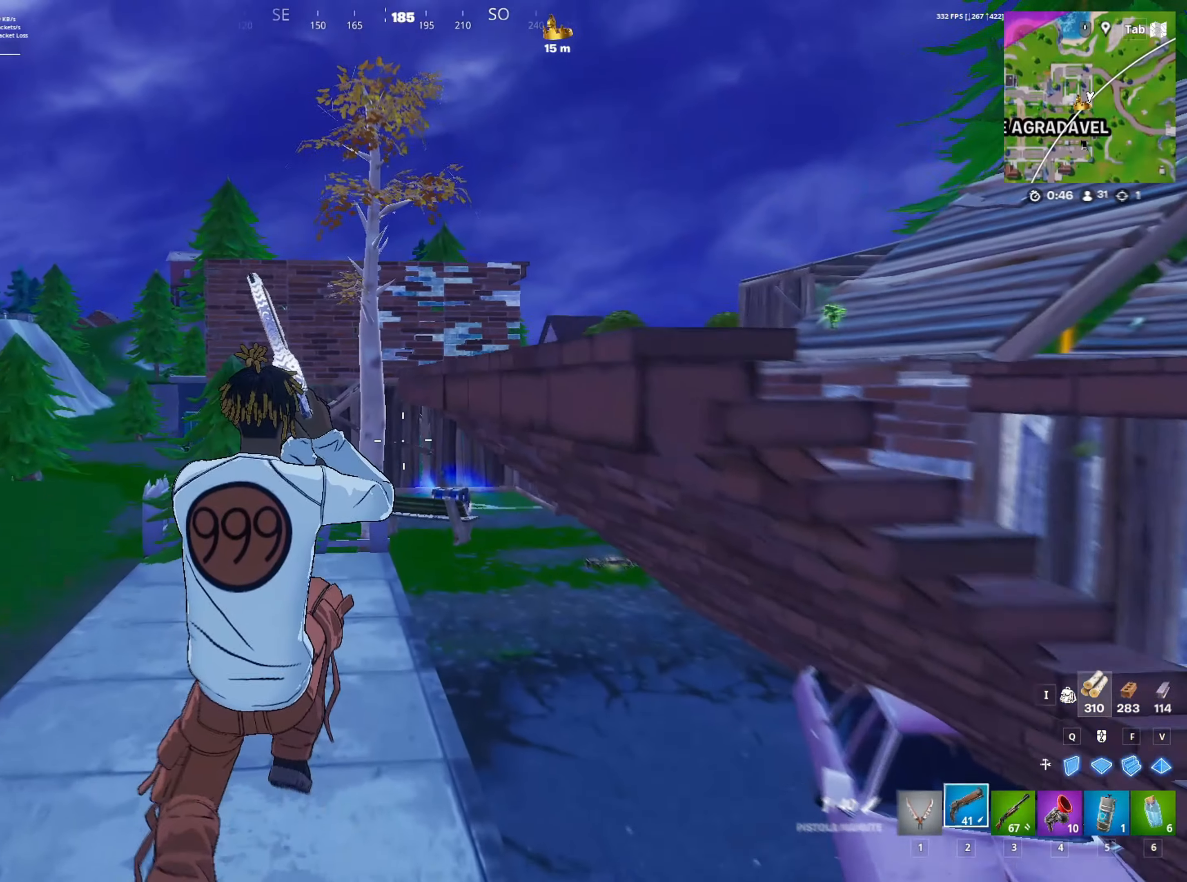
{"keys": ["ctrl", "w"], "mouse": [], "mouse_move": "still", "events": [[200, "ctrl", "down"]]}
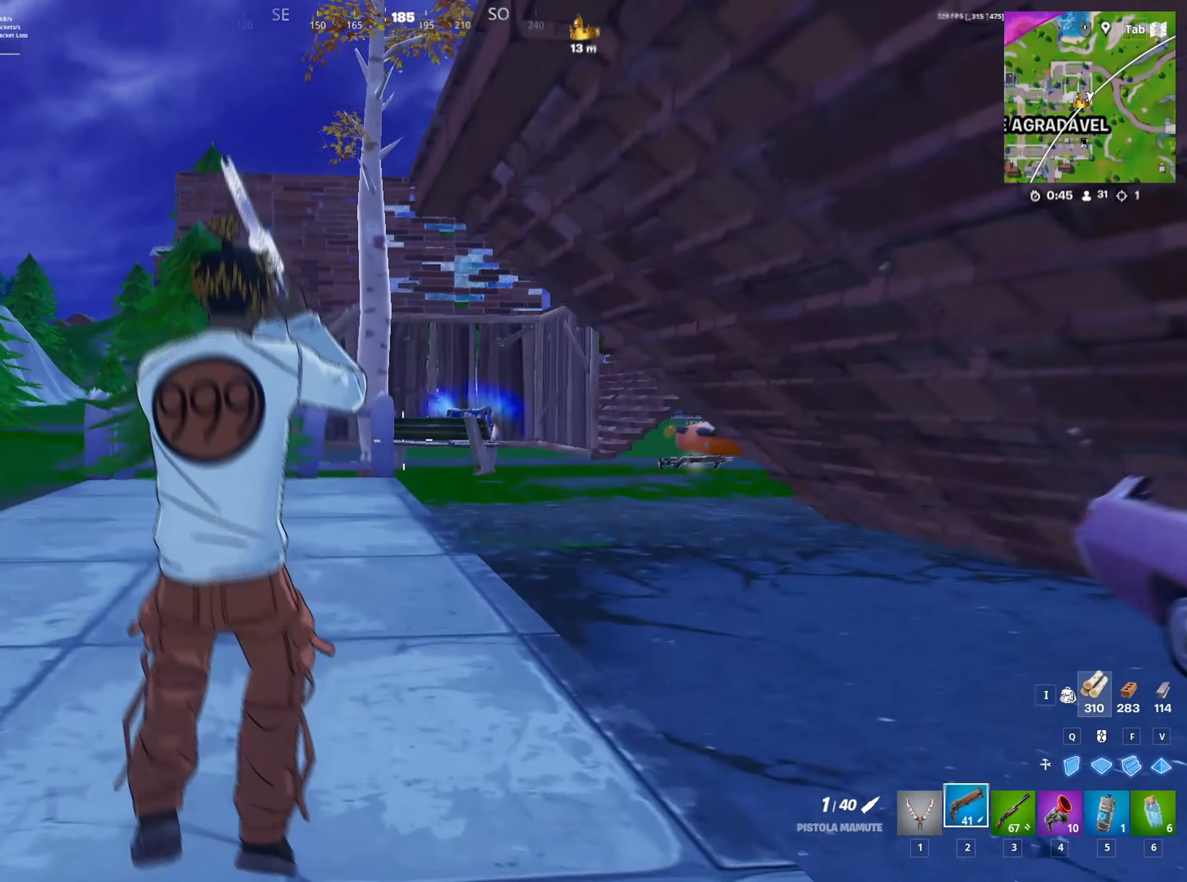
{"keys": ["space", "w"], "mouse": [], "mouse_move": "still", "events": [[167, "ctrl", "up"], [400, "space", "down"]]}
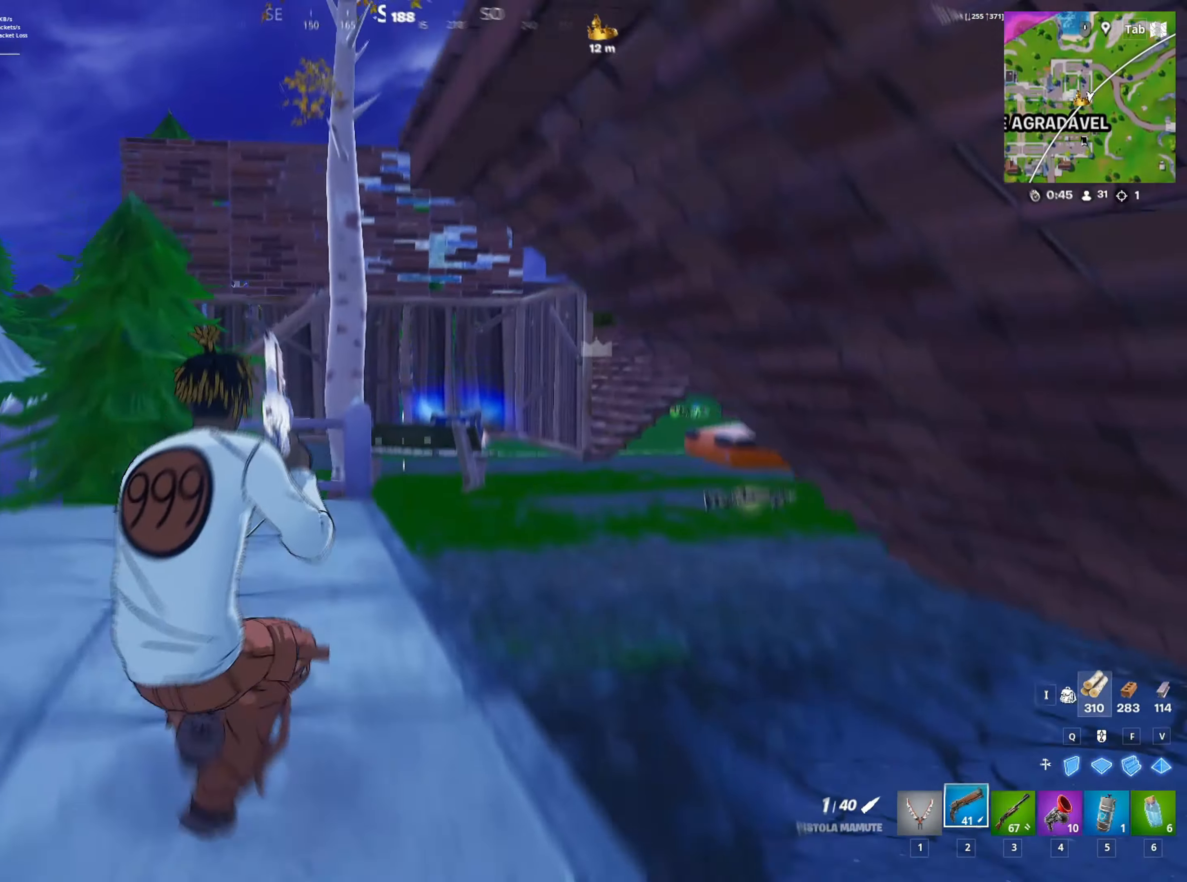
{"keys": ["w"], "mouse": [], "mouse_move": "still", "events": [[83, "space", "up"], [317, "1", "down"], [467, "1", "up"]]}
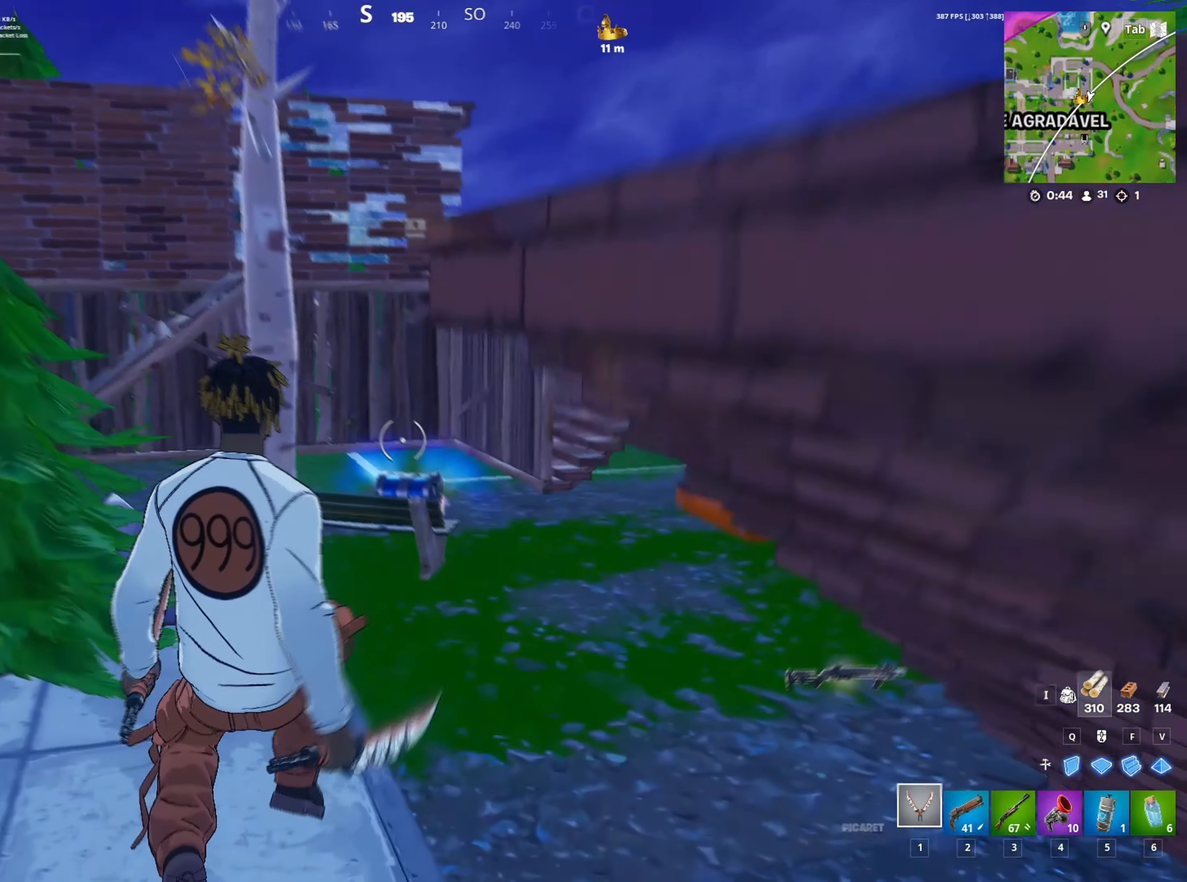
{"keys": ["w"], "mouse": [], "mouse_move": "still", "events": []}
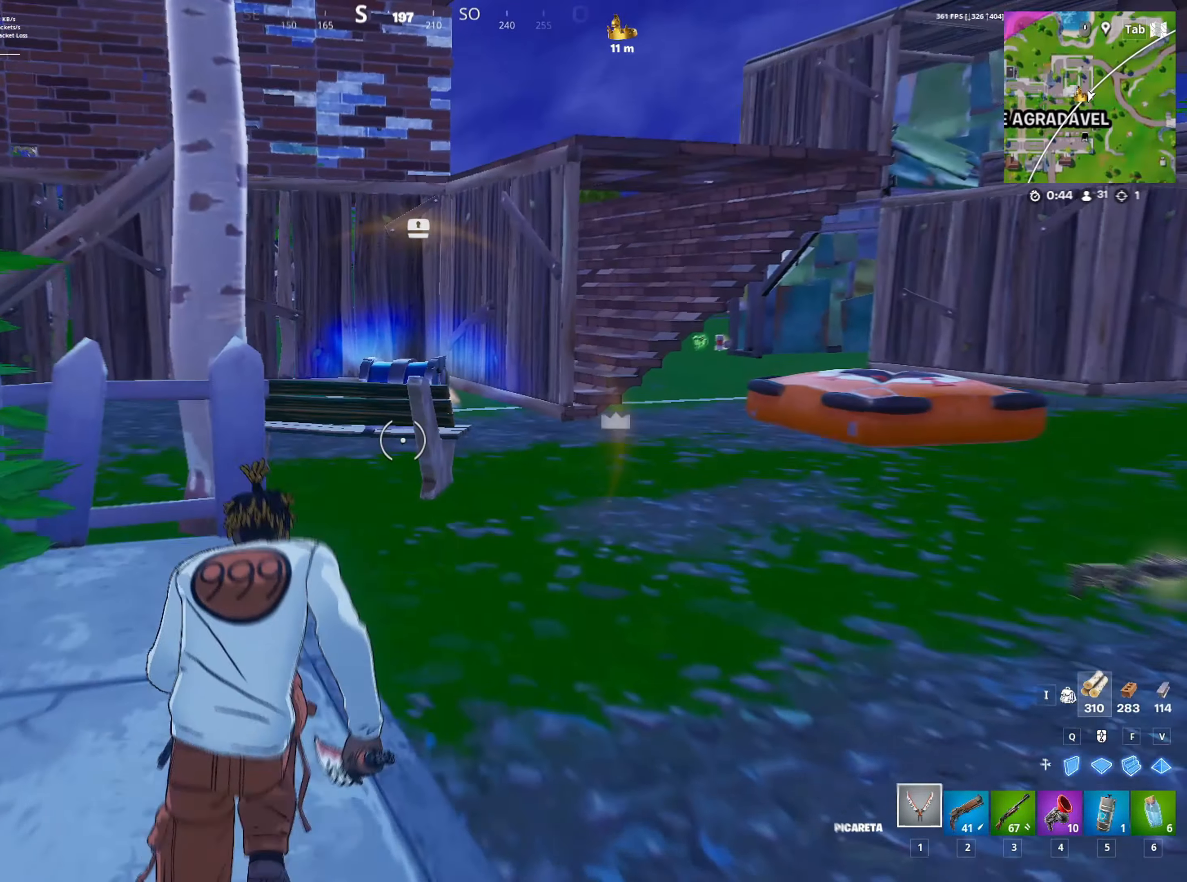
{"keys": ["w"], "mouse": ["left"], "mouse_move": "still", "events": [[450, "mouse_left", "down"]]}
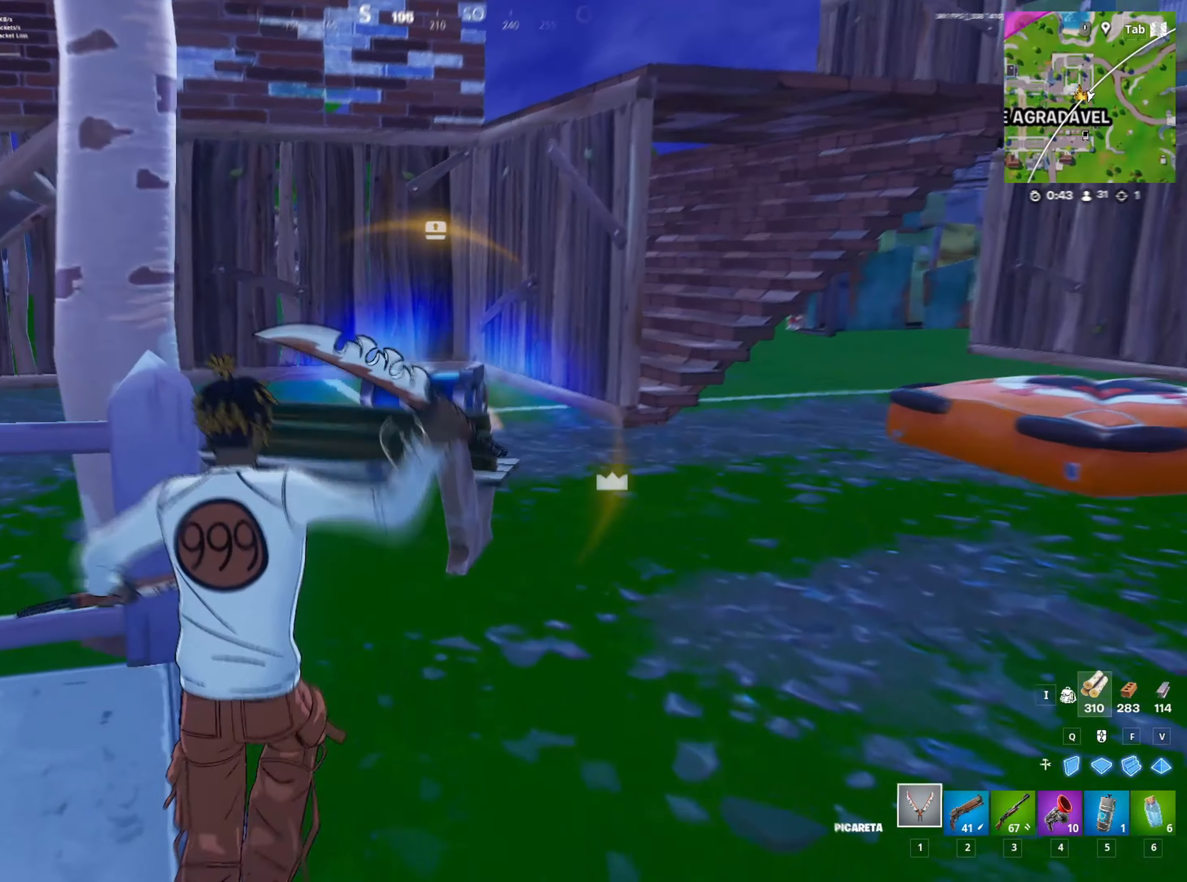
{"keys": ["d"], "mouse": [], "mouse_move": "left", "events": [[183, "d", "down"], [183, "w", "up"], [267, "d", "up"], [367, "d", "down"], [417, "mouse_left", "up"]]}
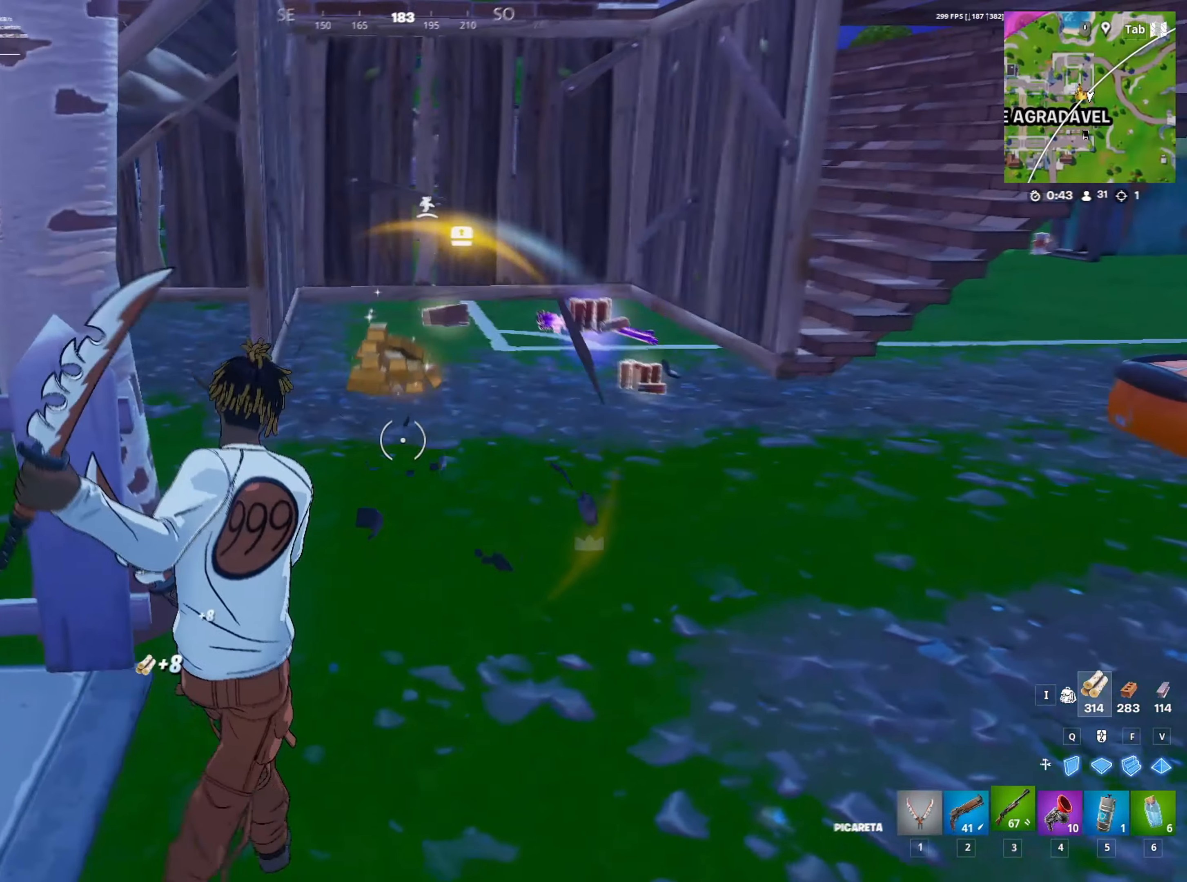
{"keys": ["d", "w"], "mouse": [], "mouse_move": "down-left", "events": [[17, "3", "down"], [100, "3", "up"], [300, "w", "down"]]}
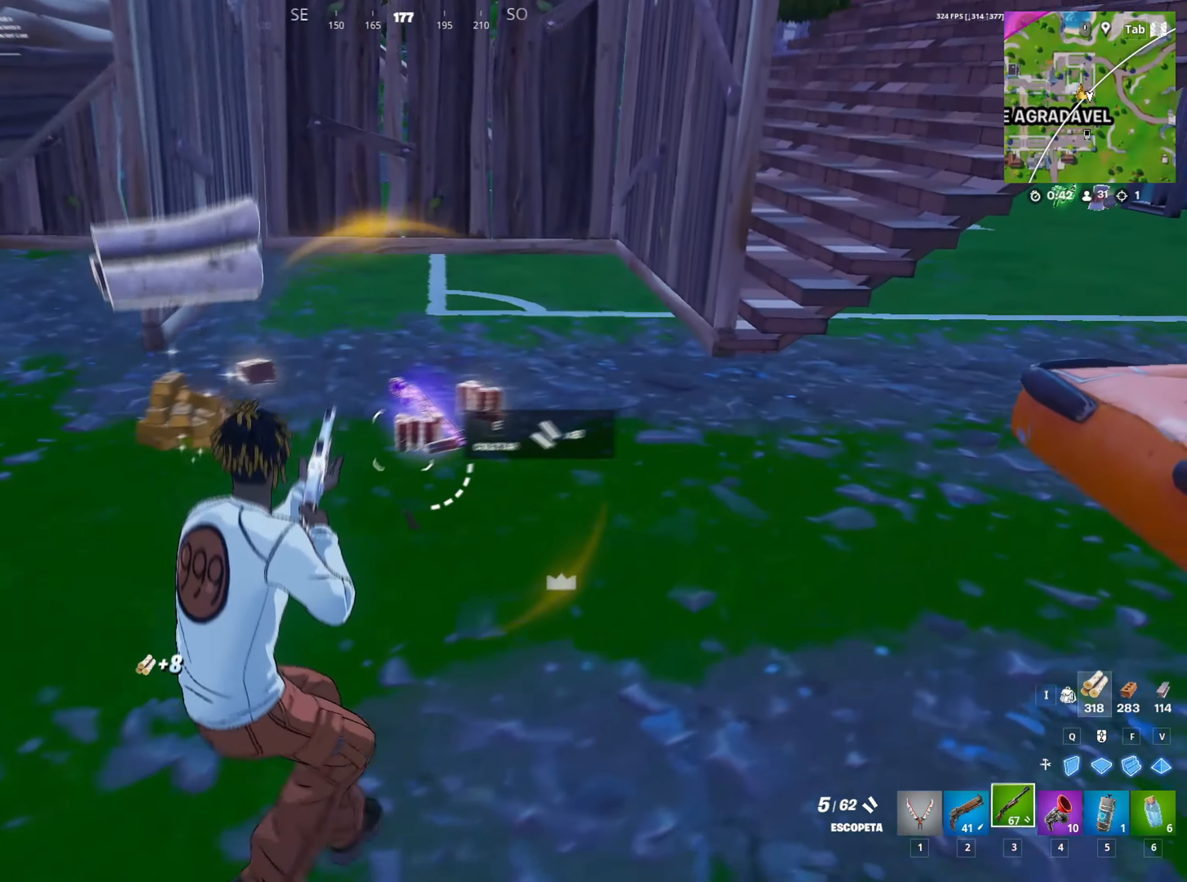
{"keys": ["d"], "mouse": [], "mouse_move": "right", "events": [[17, "d", "up"], [67, "shift", "down"], [217, "a", "down"], [400, "shift", "up"], [450, "a", "up"], [500, "d", "down"], [500, "w", "up"]]}